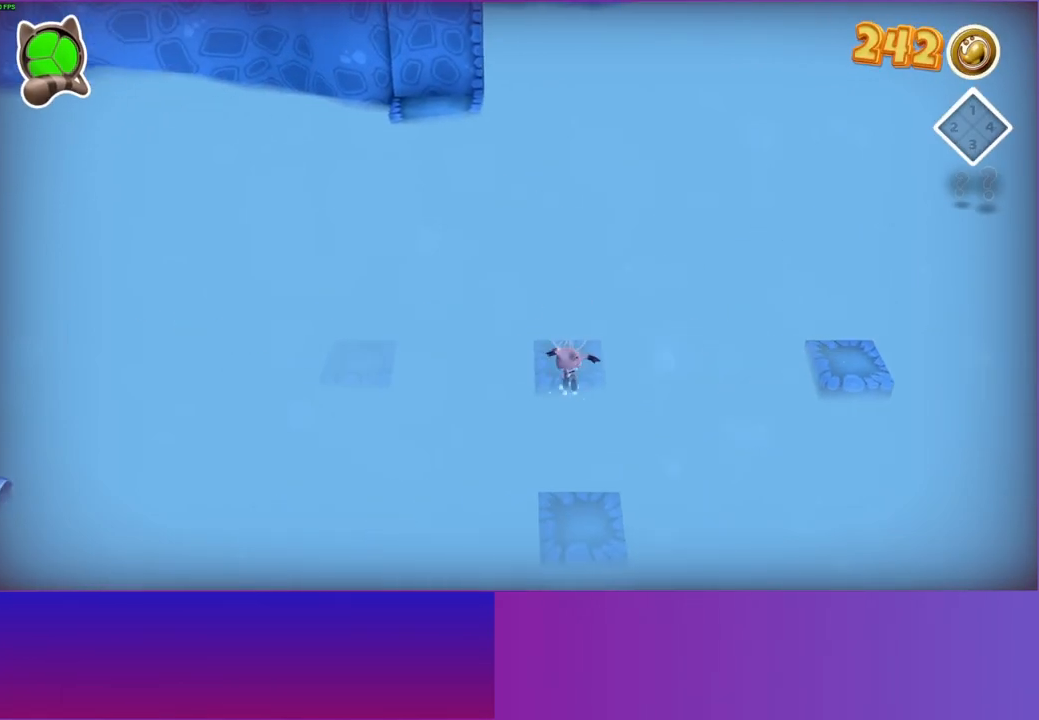
Gameplay with a controller (Xbox layout); each line is a JSON object with the inputs held at the frame after it. "events" lists button and stick changes between this image and that frame as [ms after this image, input, new state], when the widget could be followed in between.
{"buttons": [], "left_stick": "down", "right_stick": "center", "events": [[200, "A", "down"], [400, "A", "up"]]}
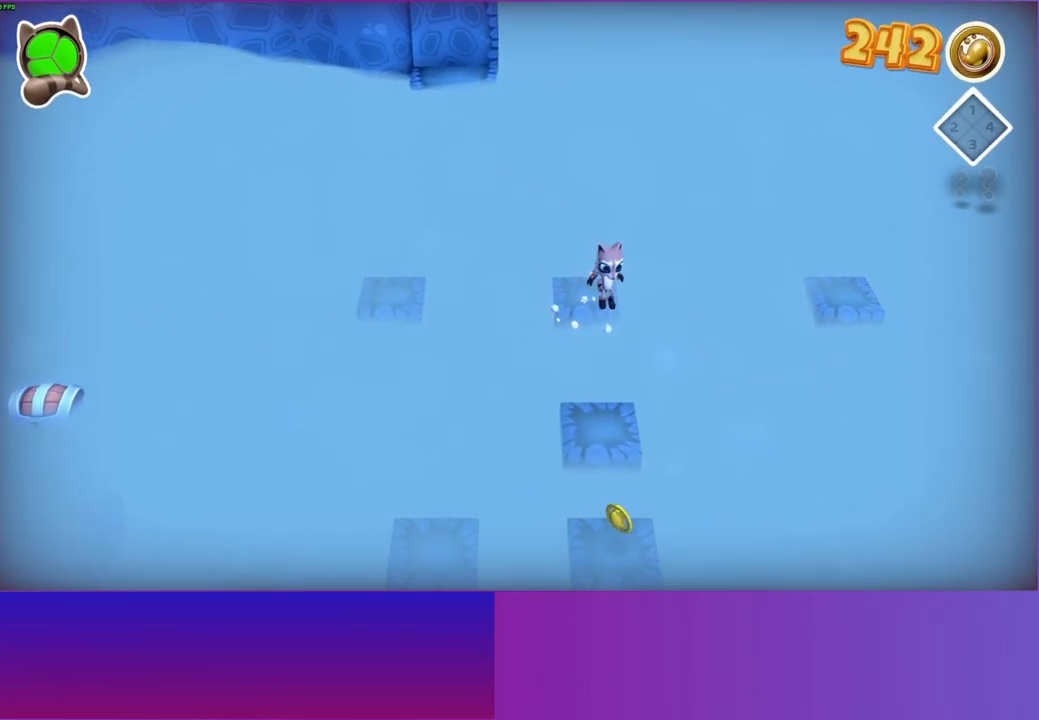
{"buttons": ["A"], "left_stick": "down-left", "right_stick": "center", "events": [[17, "left_stick", "down-left"], [467, "A", "down"]]}
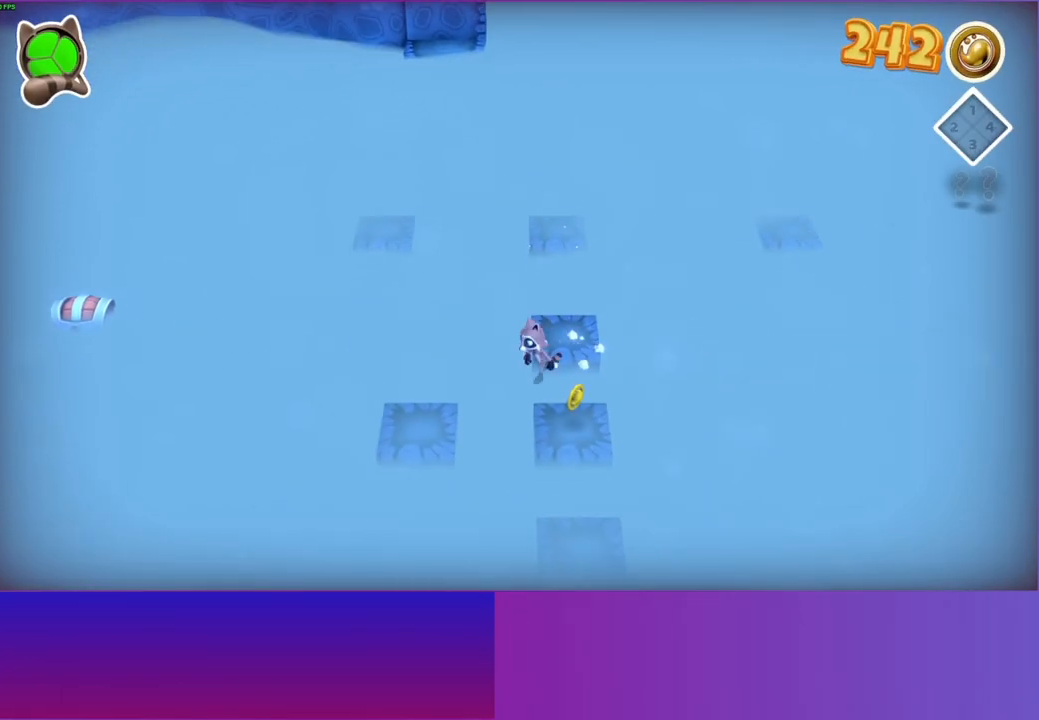
{"buttons": [], "left_stick": "down-left", "right_stick": "center", "events": [[133, "A", "up"]]}
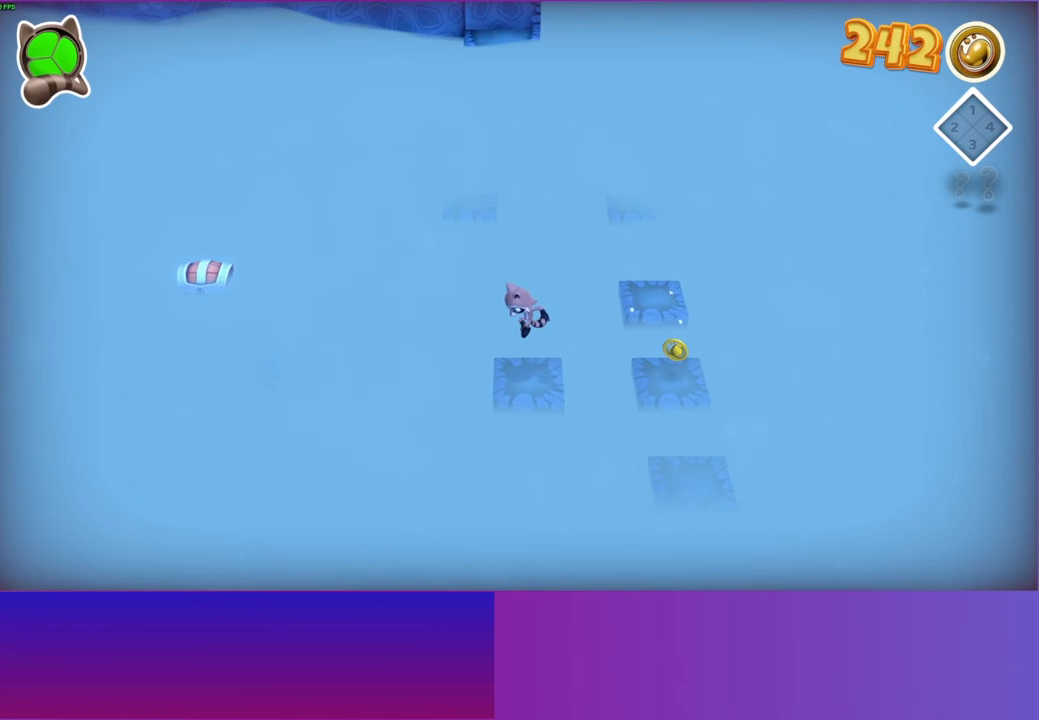
{"buttons": ["A"], "left_stick": "left", "right_stick": "center", "events": [[200, "left_stick", "left"], [367, "A", "down"]]}
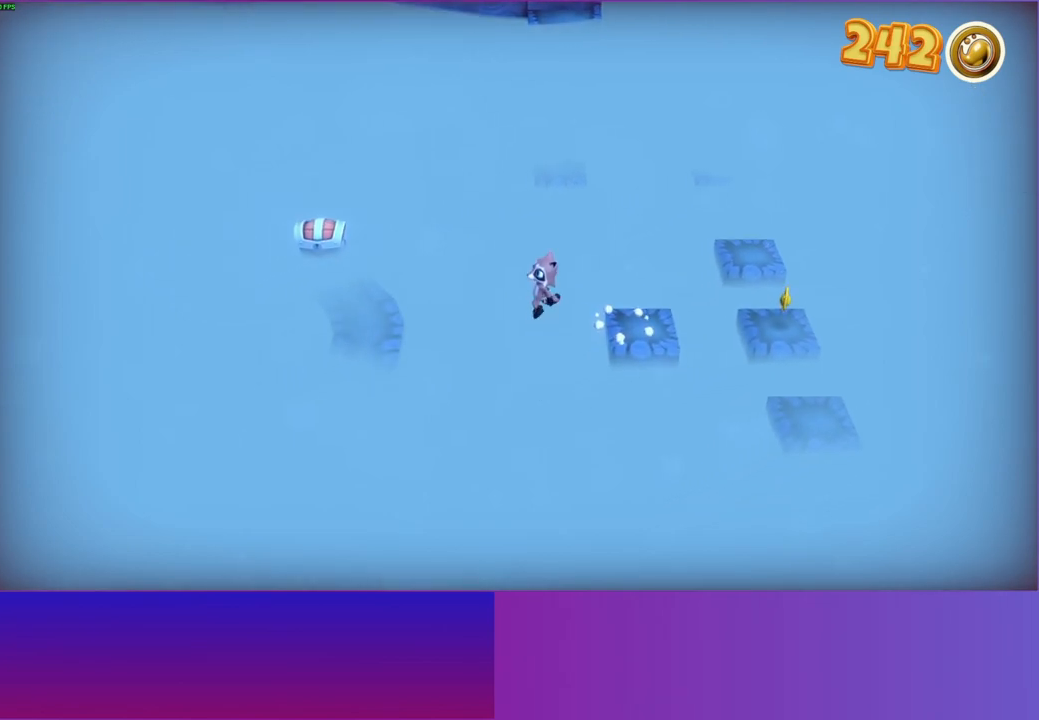
{"buttons": [], "left_stick": "down-left", "right_stick": "center", "events": [[183, "left_stick", "down-left"], [233, "A", "up"], [383, "Y", "down"], [450, "Y", "up"]]}
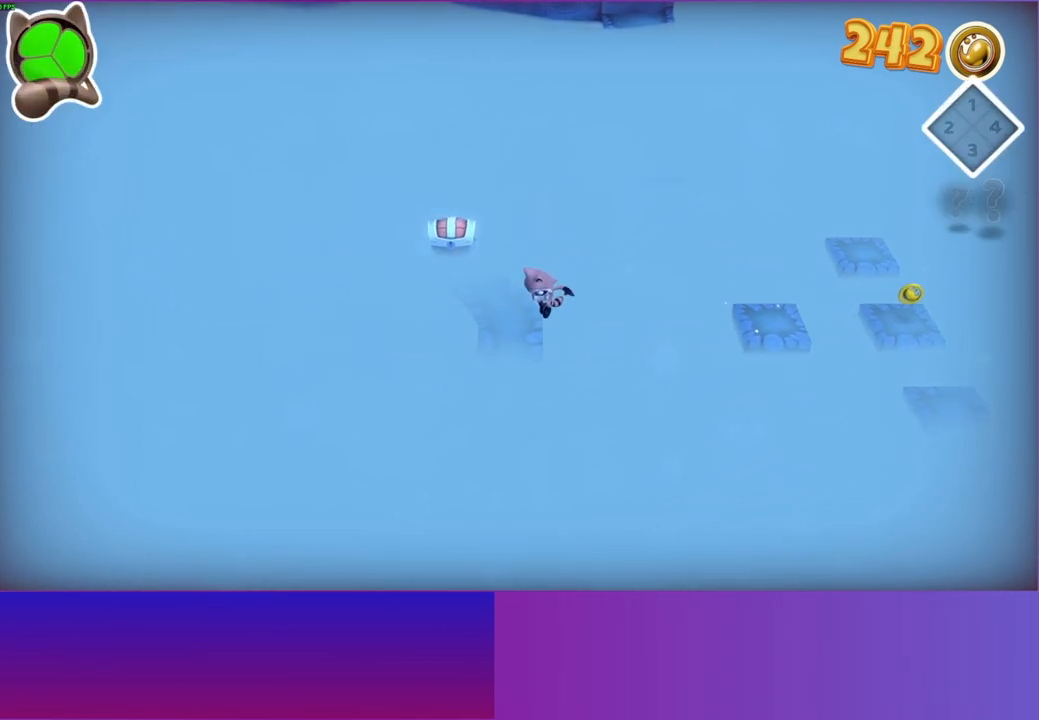
{"buttons": [], "left_stick": "center", "right_stick": "center", "events": [[83, "left_stick", "down"], [233, "left_stick", "center"]]}
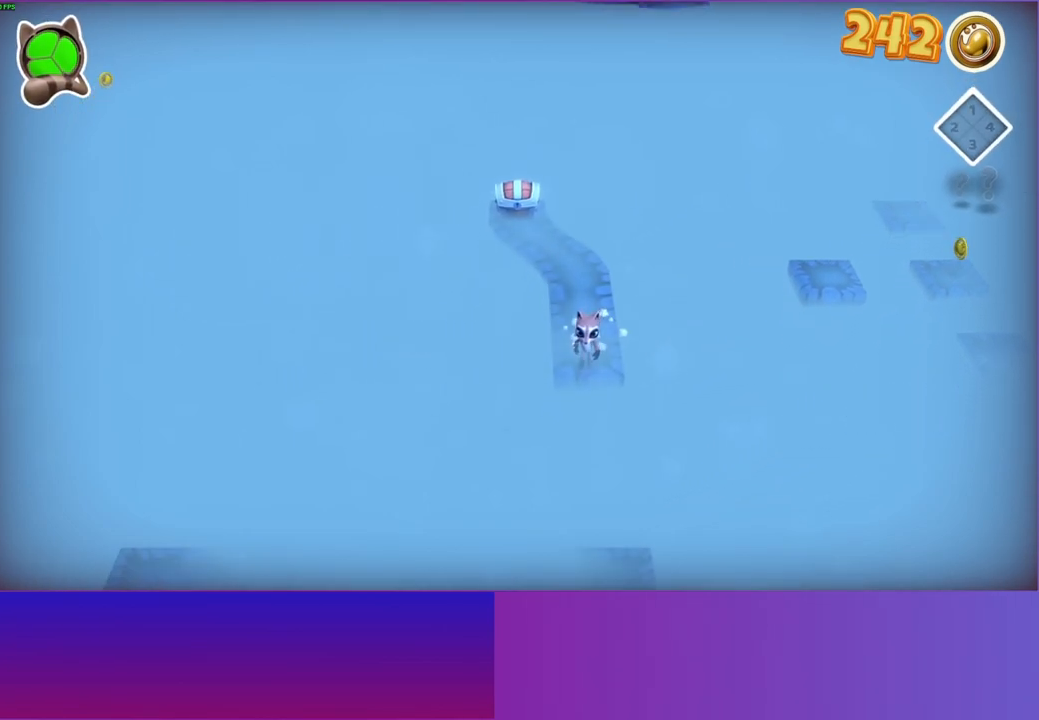
{"buttons": [], "left_stick": "down", "right_stick": "center", "events": [[283, "left_stick", "down"]]}
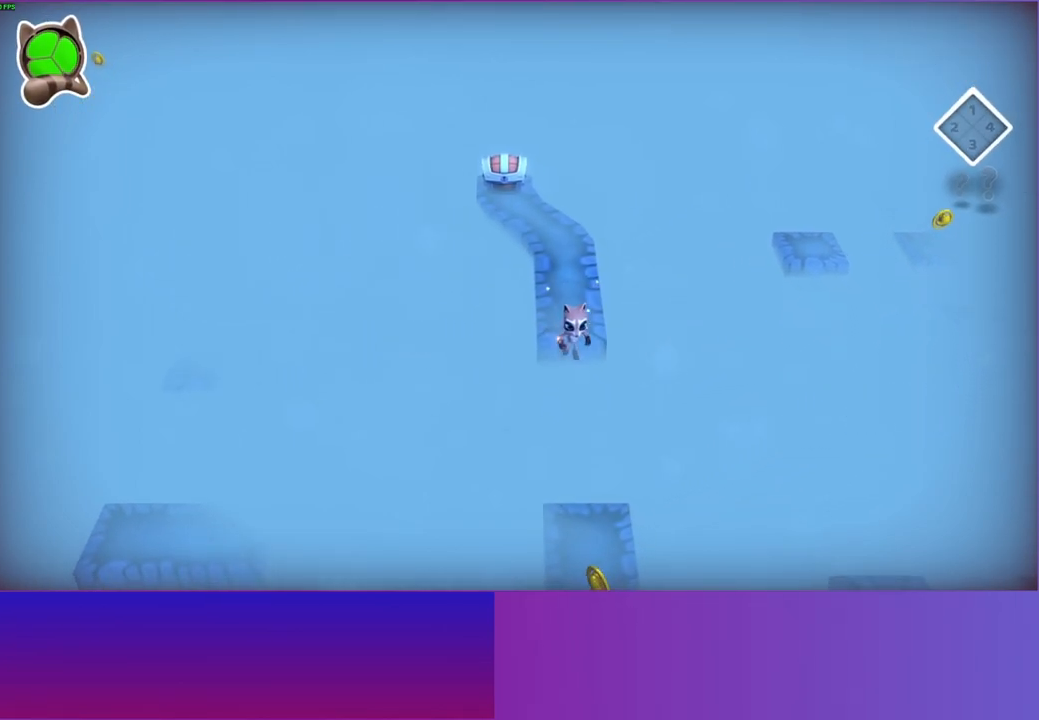
{"buttons": ["A"], "left_stick": "down", "right_stick": "center", "events": [[200, "A", "down"]]}
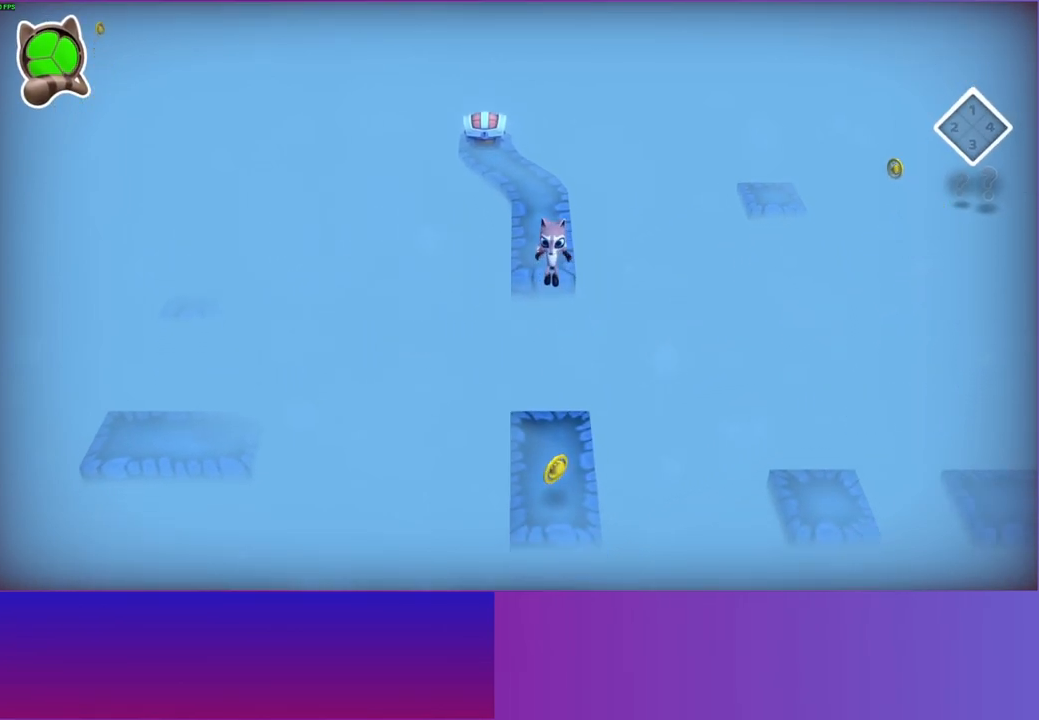
{"buttons": [], "left_stick": "up-left", "right_stick": "center", "events": [[17, "A", "up"], [167, "left_stick", "down-left"], [267, "left_stick", "left"], [367, "left_stick", "up-left"]]}
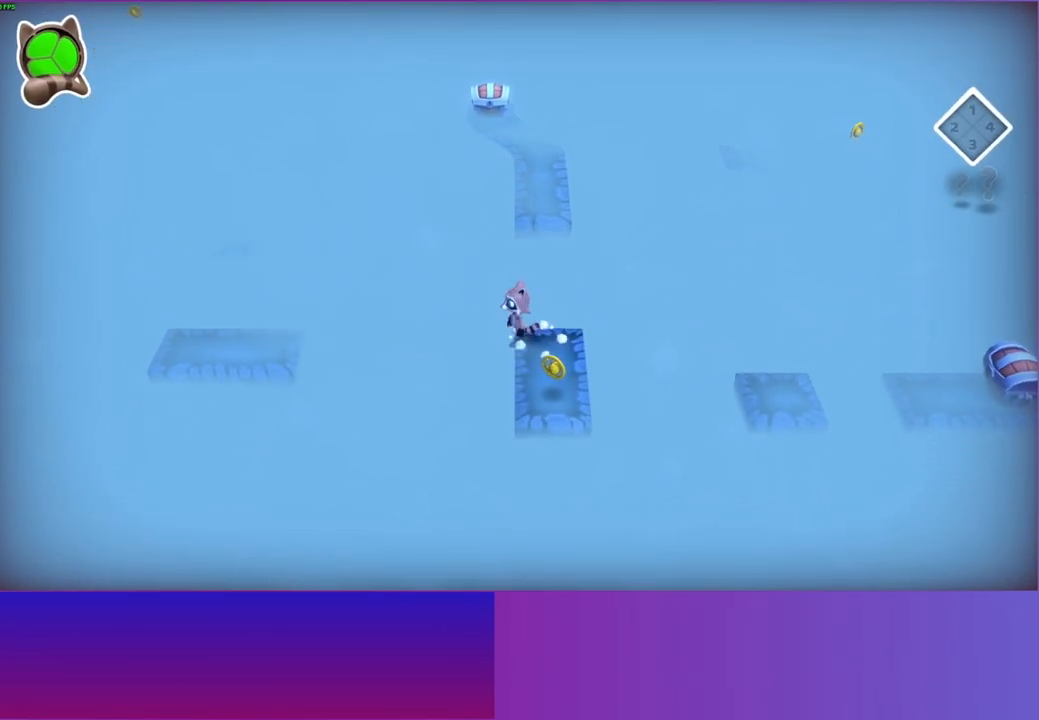
{"buttons": ["A"], "left_stick": "left", "right_stick": "center", "events": [[83, "left_stick", "left"], [200, "A", "down"]]}
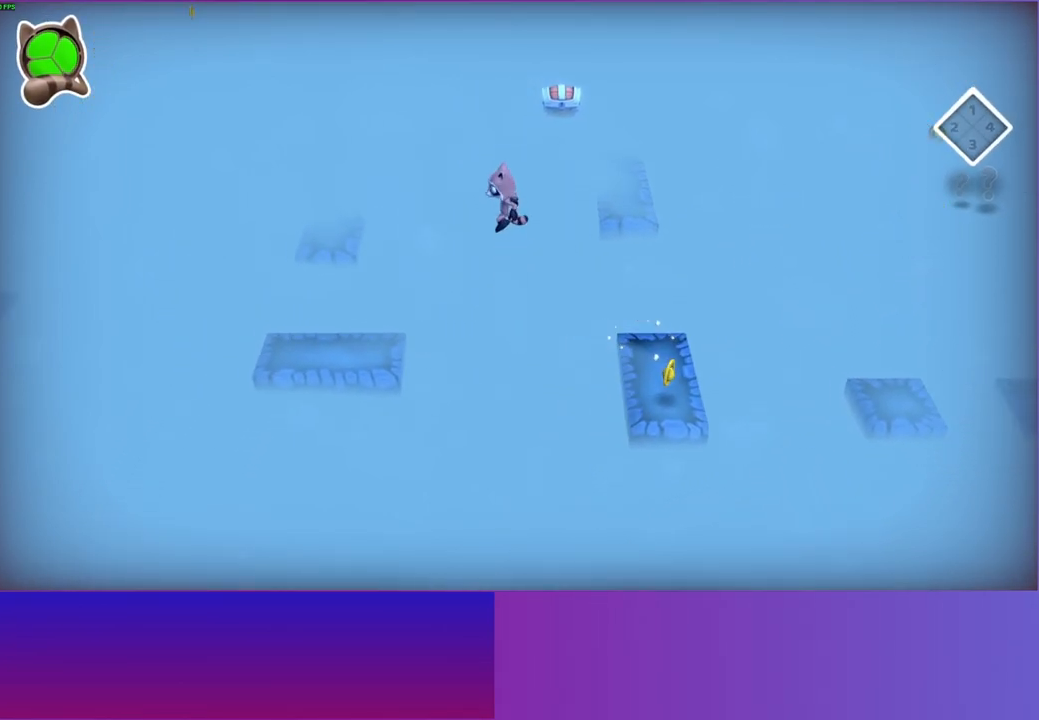
{"buttons": [], "left_stick": "center", "right_stick": "center", "events": [[133, "left_stick", "down-left"], [233, "A", "up"], [450, "left_stick", "center"]]}
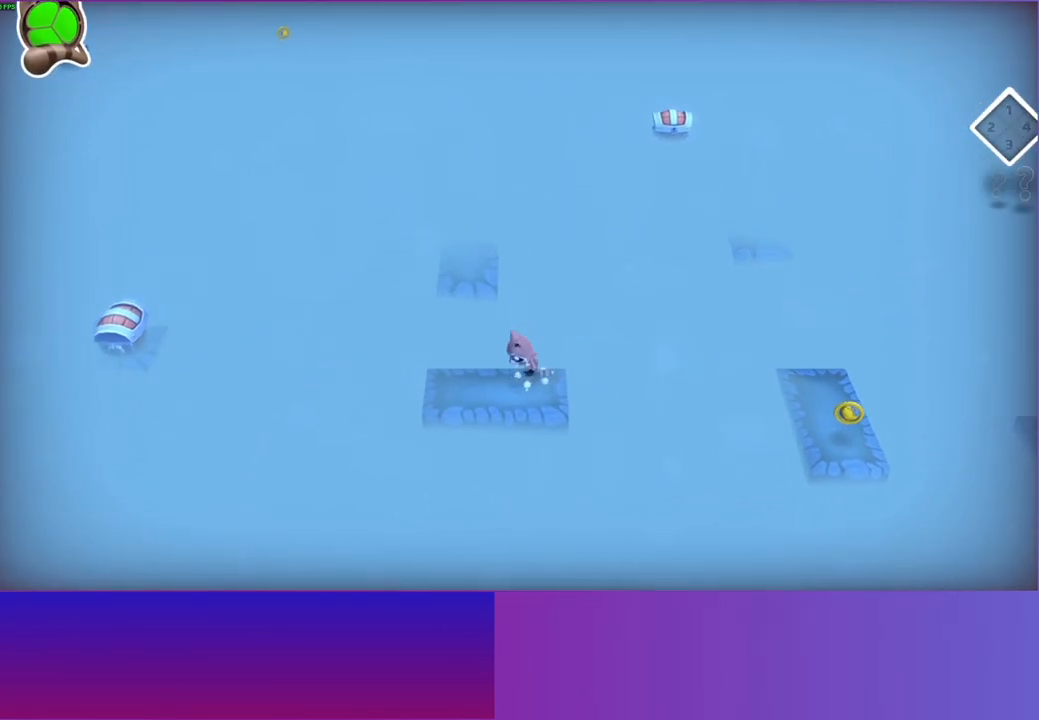
{"buttons": [], "left_stick": "up", "right_stick": "center", "events": [[350, "left_stick", "up"]]}
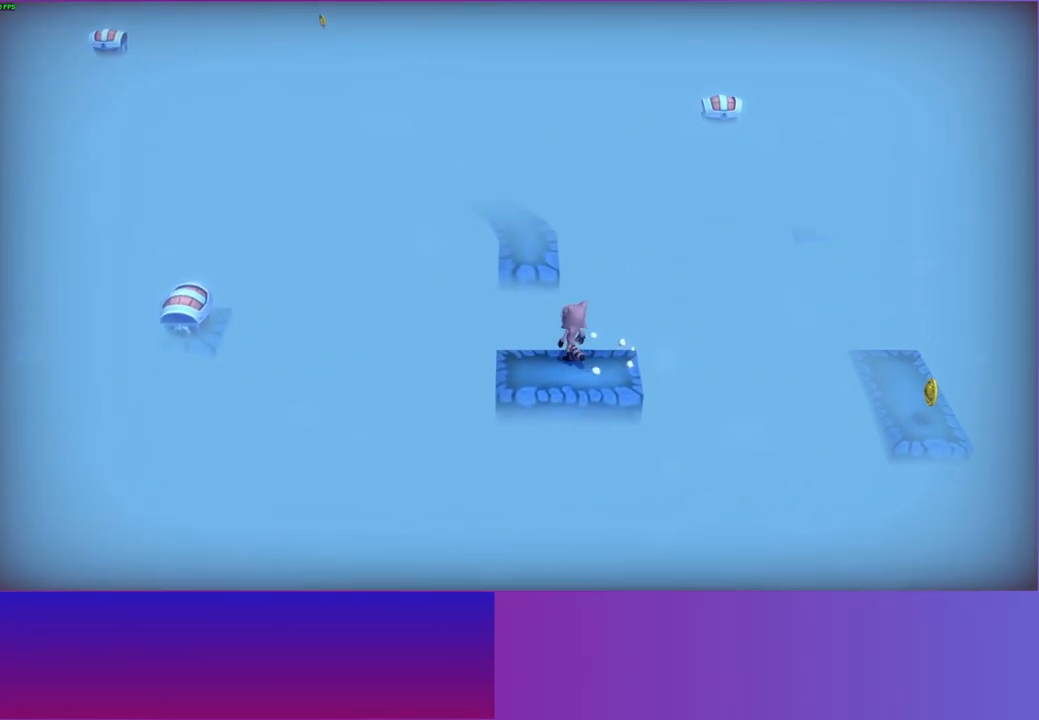
{"buttons": [], "left_stick": "up", "right_stick": "center", "events": [[167, "A", "down"], [400, "A", "up"]]}
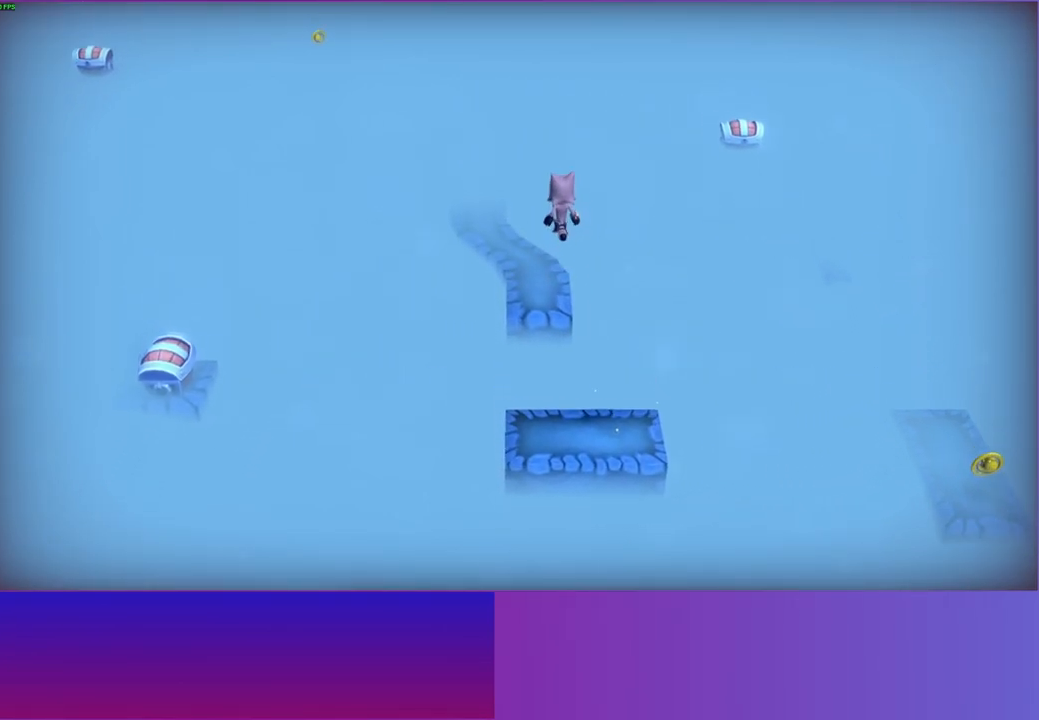
{"buttons": [], "left_stick": "up-left", "right_stick": "center", "events": [[50, "Y", "down"], [200, "Y", "up"], [433, "left_stick", "up-left"]]}
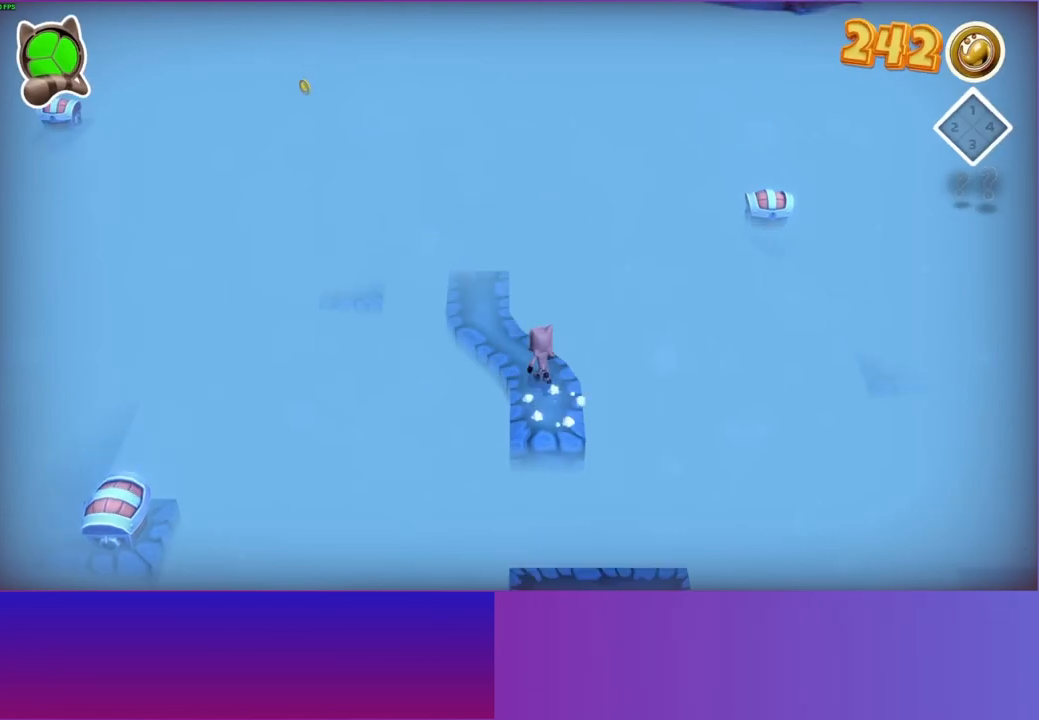
{"buttons": [], "left_stick": "left", "right_stick": "center", "events": [[367, "left_stick", "left"]]}
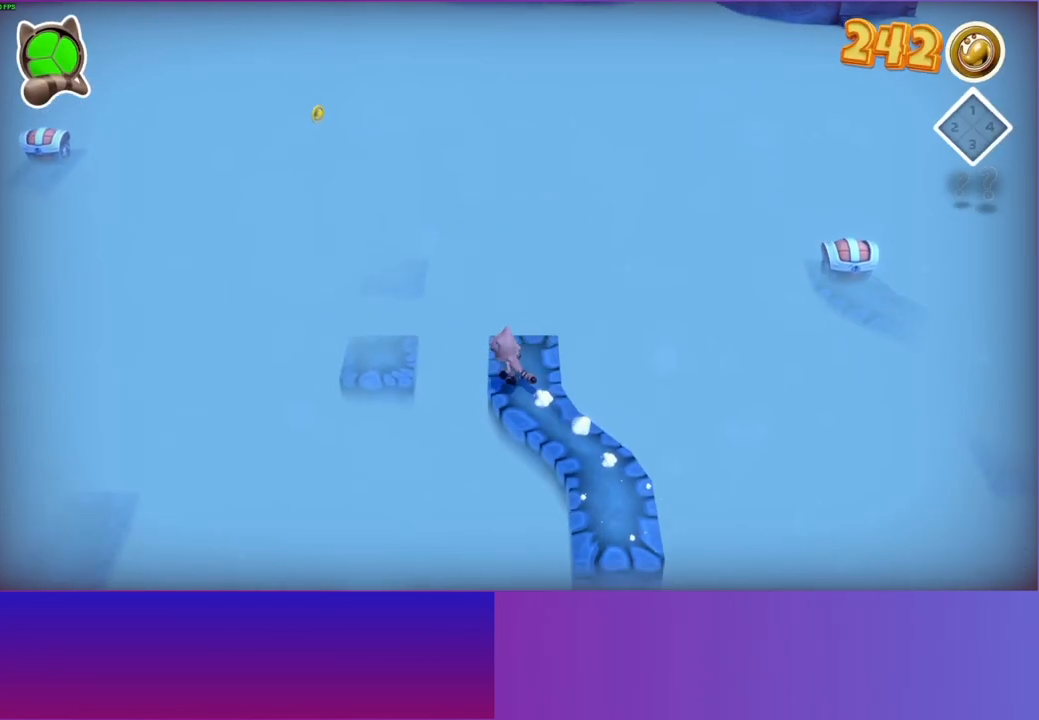
{"buttons": [], "left_stick": "down-left", "right_stick": "center", "events": [[33, "A", "down"], [133, "A", "up"], [467, "left_stick", "down-left"]]}
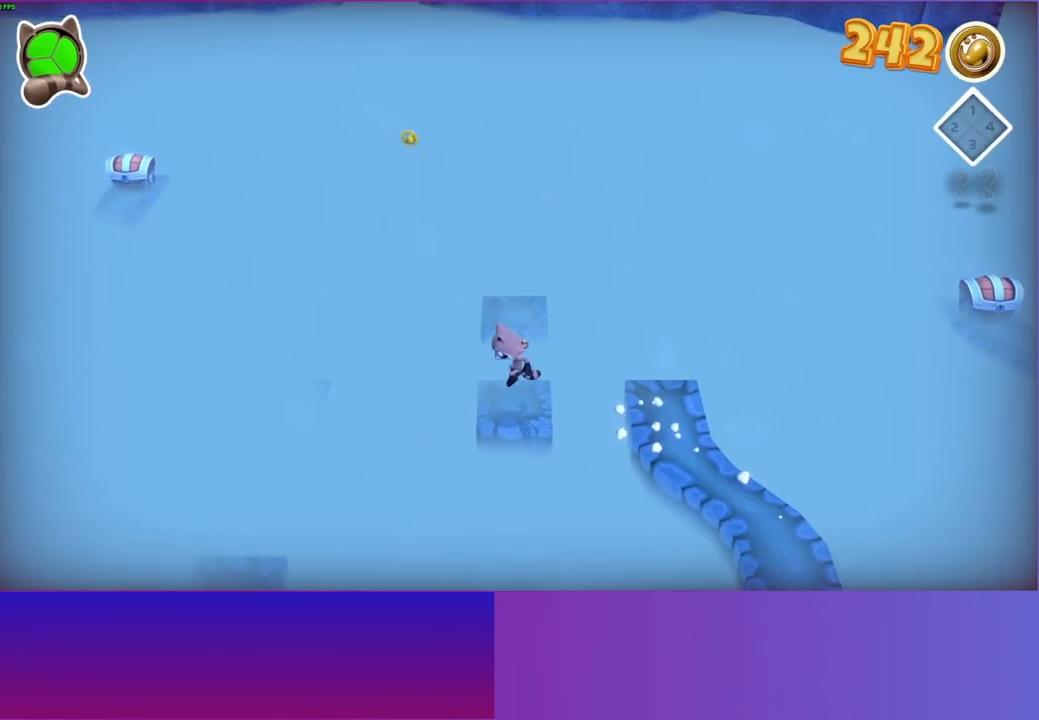
{"buttons": ["A"], "left_stick": "down-left", "right_stick": "center", "events": [[417, "A", "down"]]}
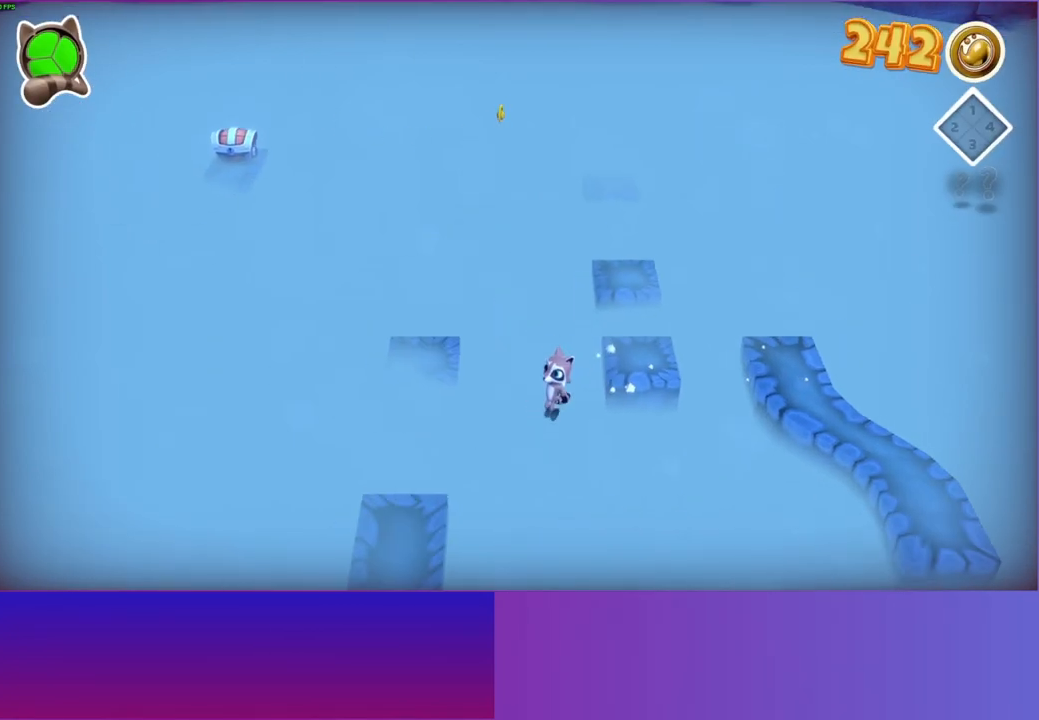
{"buttons": ["A"], "left_stick": "down", "right_stick": "center", "events": [[200, "left_stick", "down"]]}
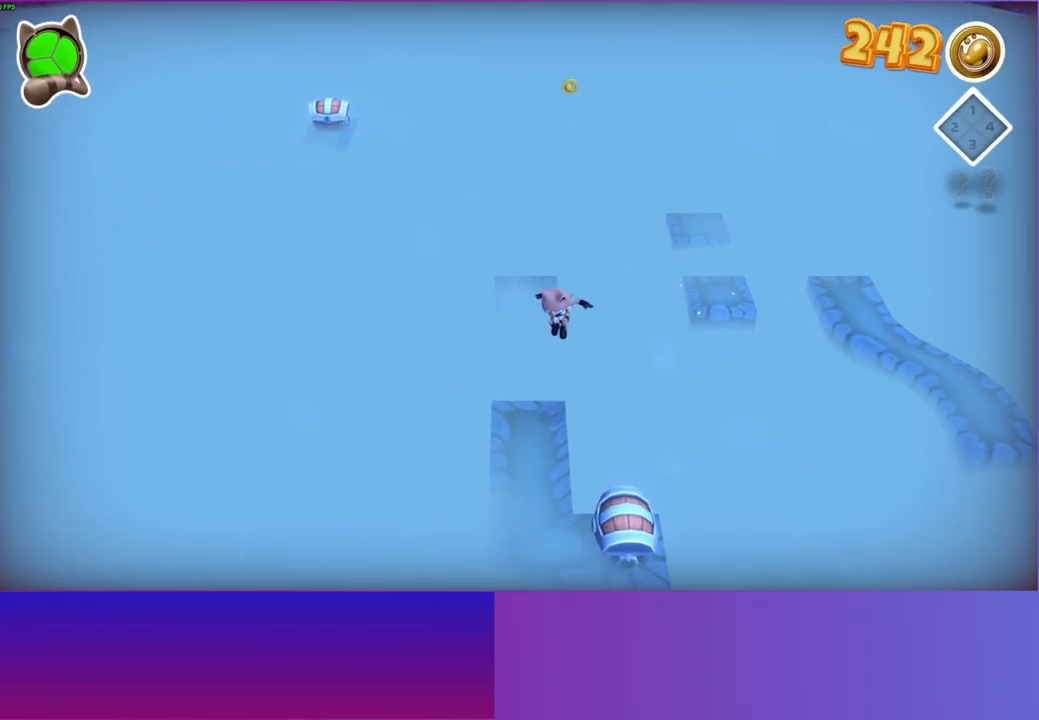
{"buttons": [], "left_stick": "down-left", "right_stick": "center", "events": [[100, "A", "up"], [433, "left_stick", "down-left"]]}
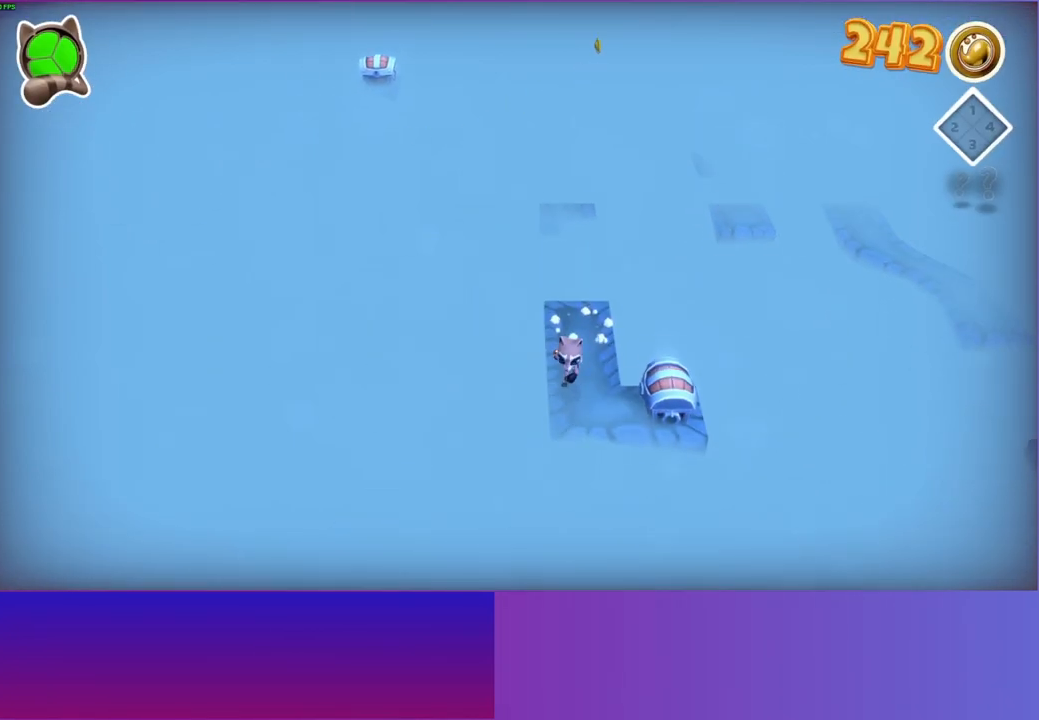
{"buttons": ["A"], "left_stick": "left", "right_stick": "center", "events": [[50, "left_stick", "left"], [433, "A", "down"]]}
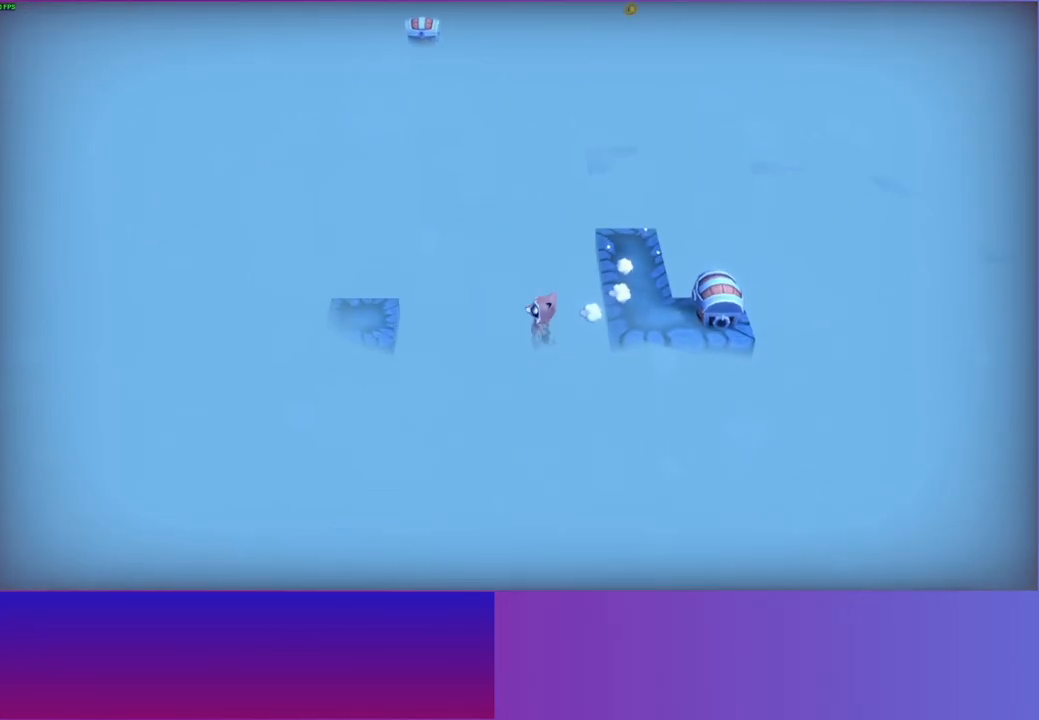
{"buttons": [], "left_stick": "left", "right_stick": "center", "events": [[283, "A", "up"]]}
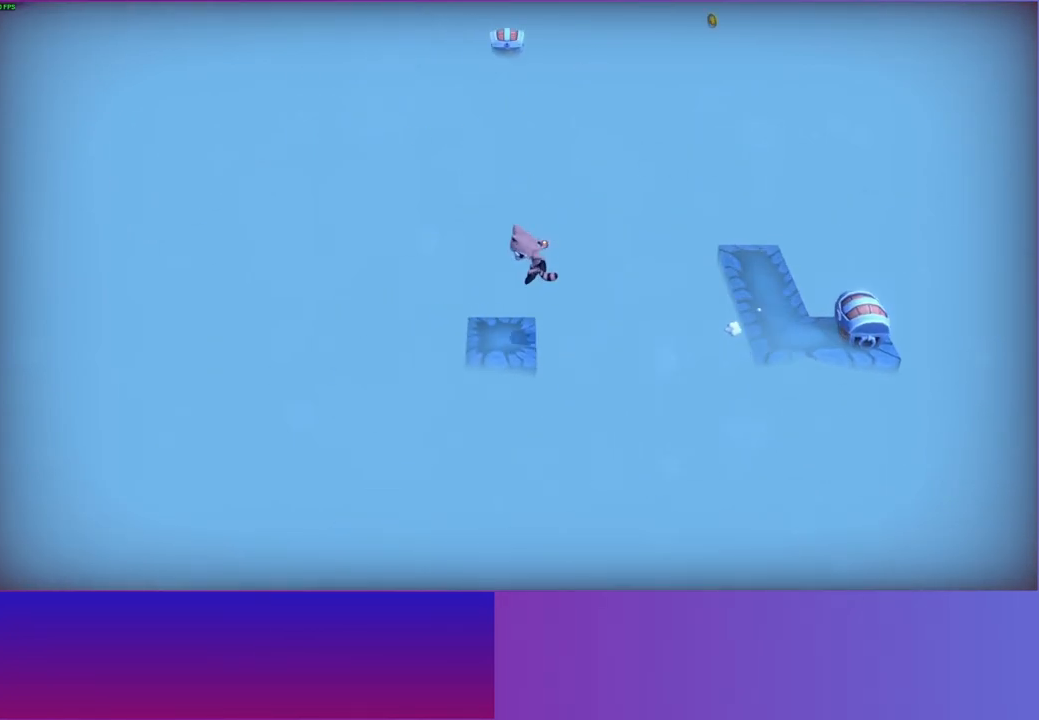
{"buttons": [], "left_stick": "left", "right_stick": "center", "events": []}
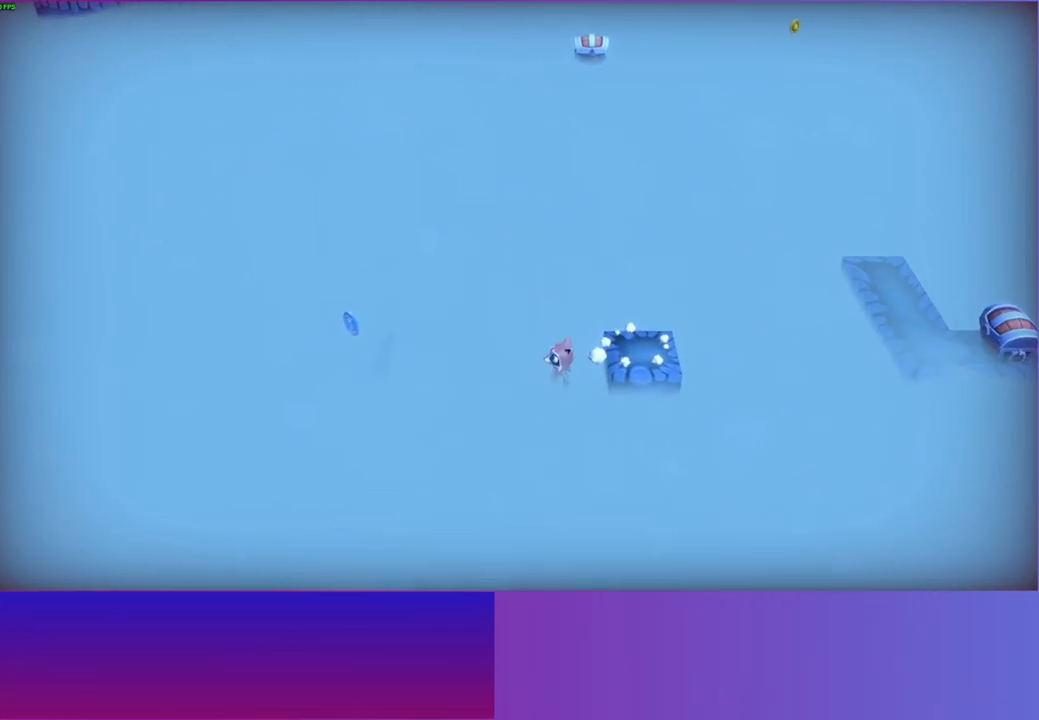
{"buttons": [], "left_stick": "left", "right_stick": "center", "events": [[17, "A", "down"], [350, "A", "up"]]}
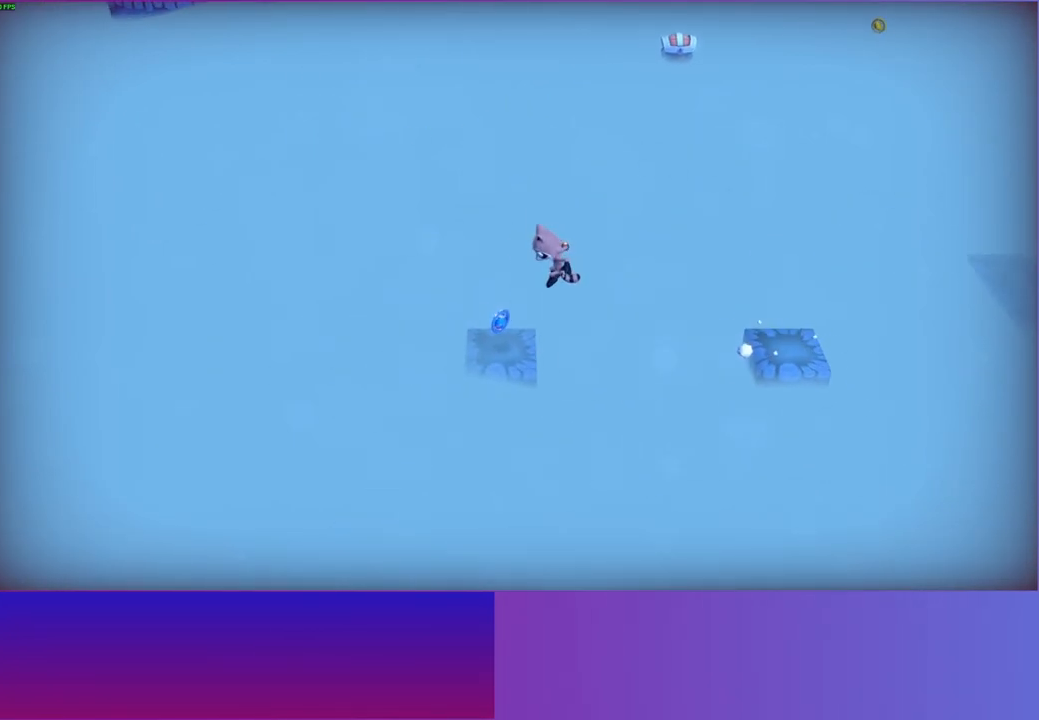
{"buttons": [], "left_stick": "left", "right_stick": "center", "events": []}
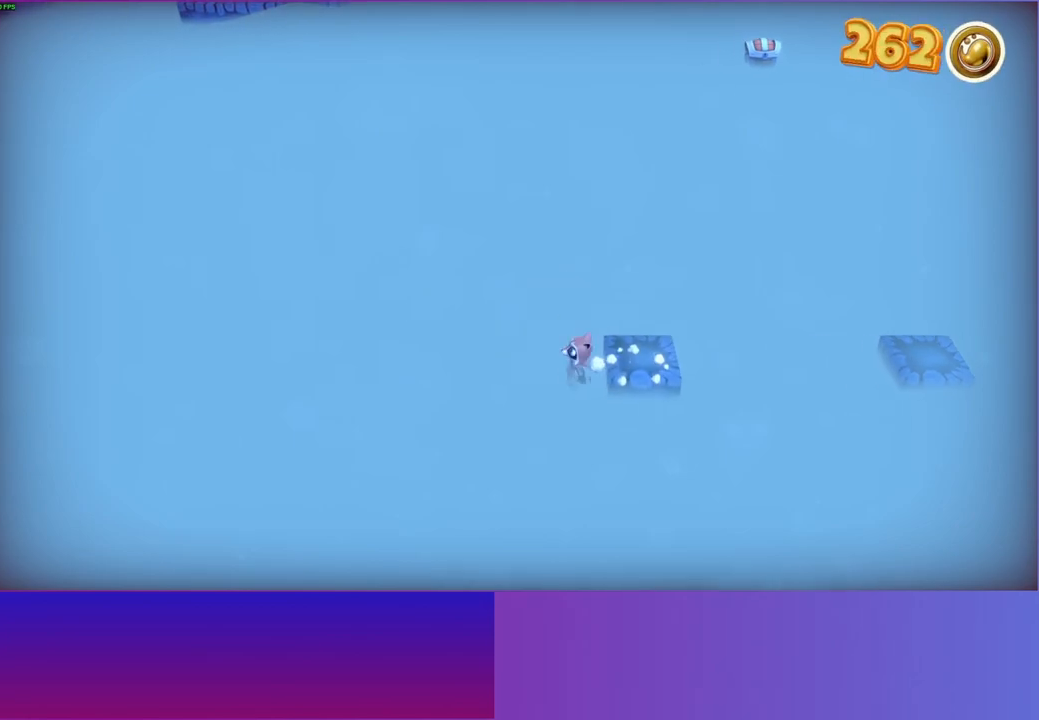
{"buttons": [], "left_stick": "left", "right_stick": "center", "events": [[83, "A", "down"], [433, "A", "up"]]}
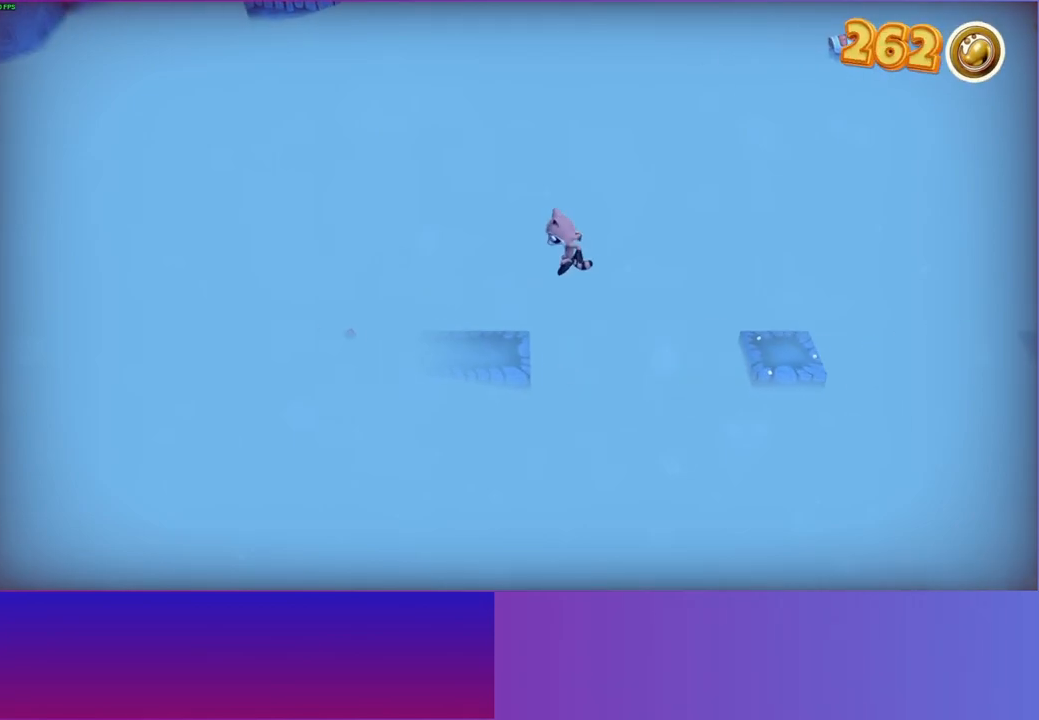
{"buttons": [], "left_stick": "left", "right_stick": "center", "events": []}
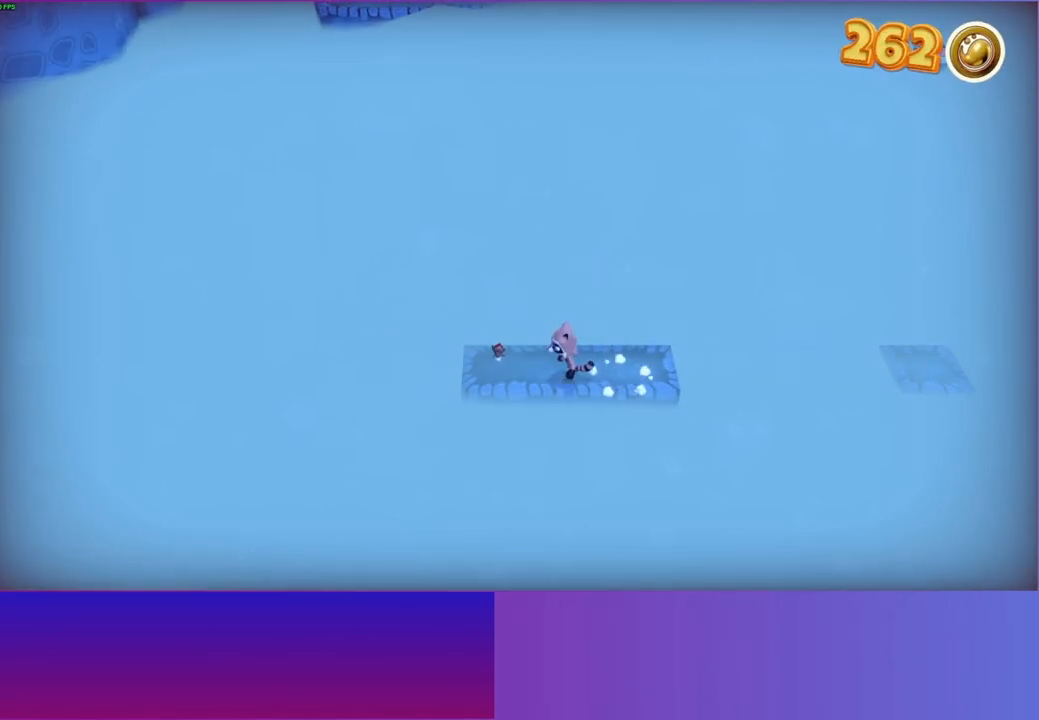
{"buttons": [], "left_stick": "right", "right_stick": "center", "events": [[217, "left_stick", "up-right"], [267, "left_stick", "right"], [350, "A", "down"], [467, "A", "up"]]}
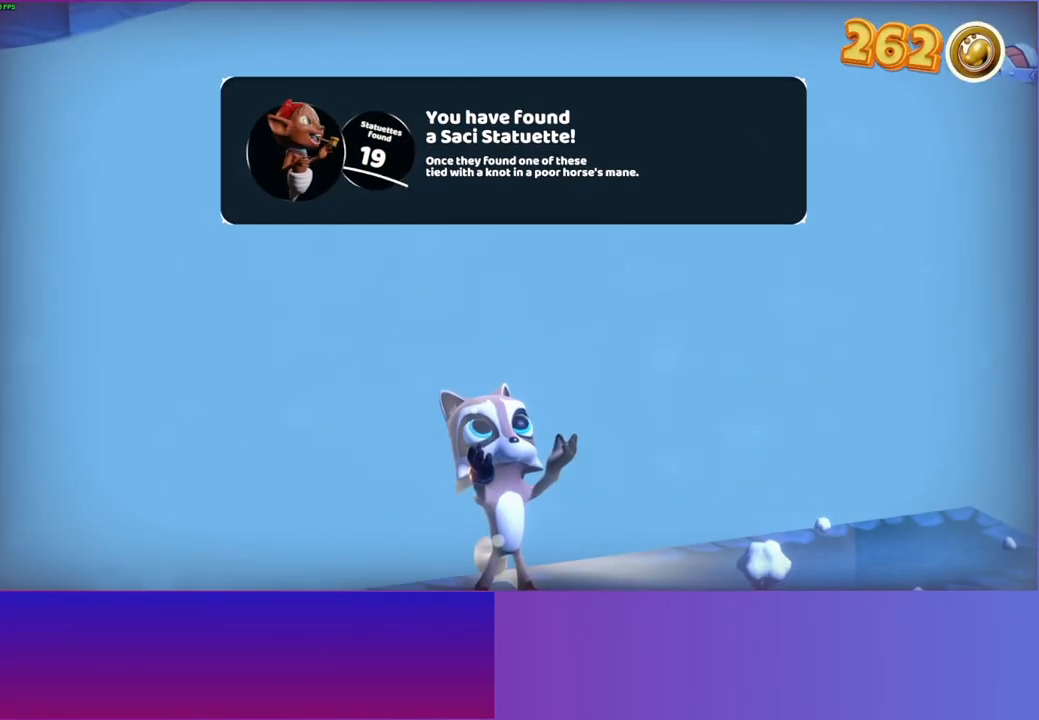
{"buttons": ["A"], "left_stick": "right", "right_stick": "center", "events": [[67, "A", "down"], [167, "A", "up"], [283, "A", "down"], [383, "A", "up"], [500, "A", "down"]]}
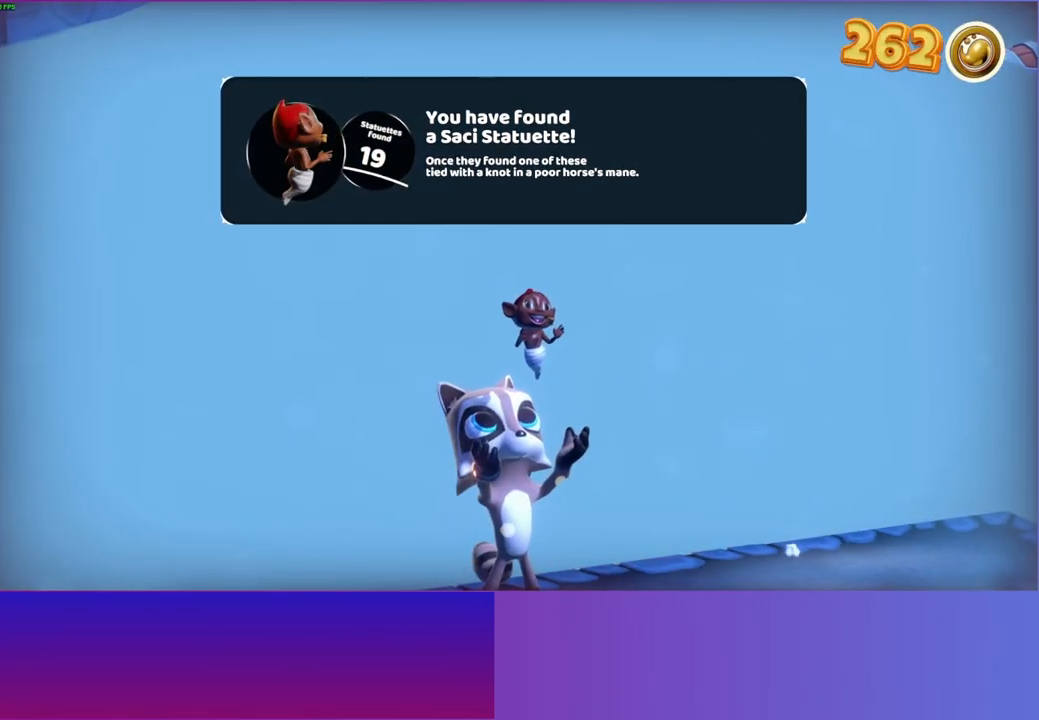
{"buttons": [], "left_stick": "right", "right_stick": "center", "events": [[100, "A", "up"], [267, "A", "down"], [367, "A", "up"]]}
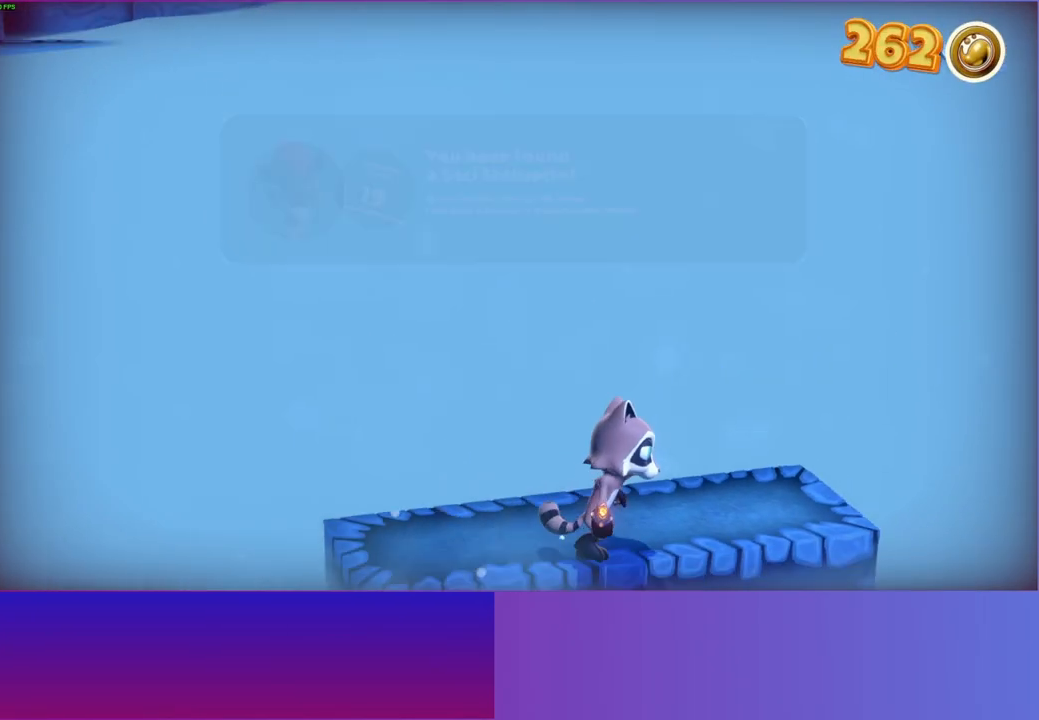
{"buttons": ["A"], "left_stick": "up-right", "right_stick": "center", "events": [[233, "left_stick", "up-right"], [483, "A", "down"]]}